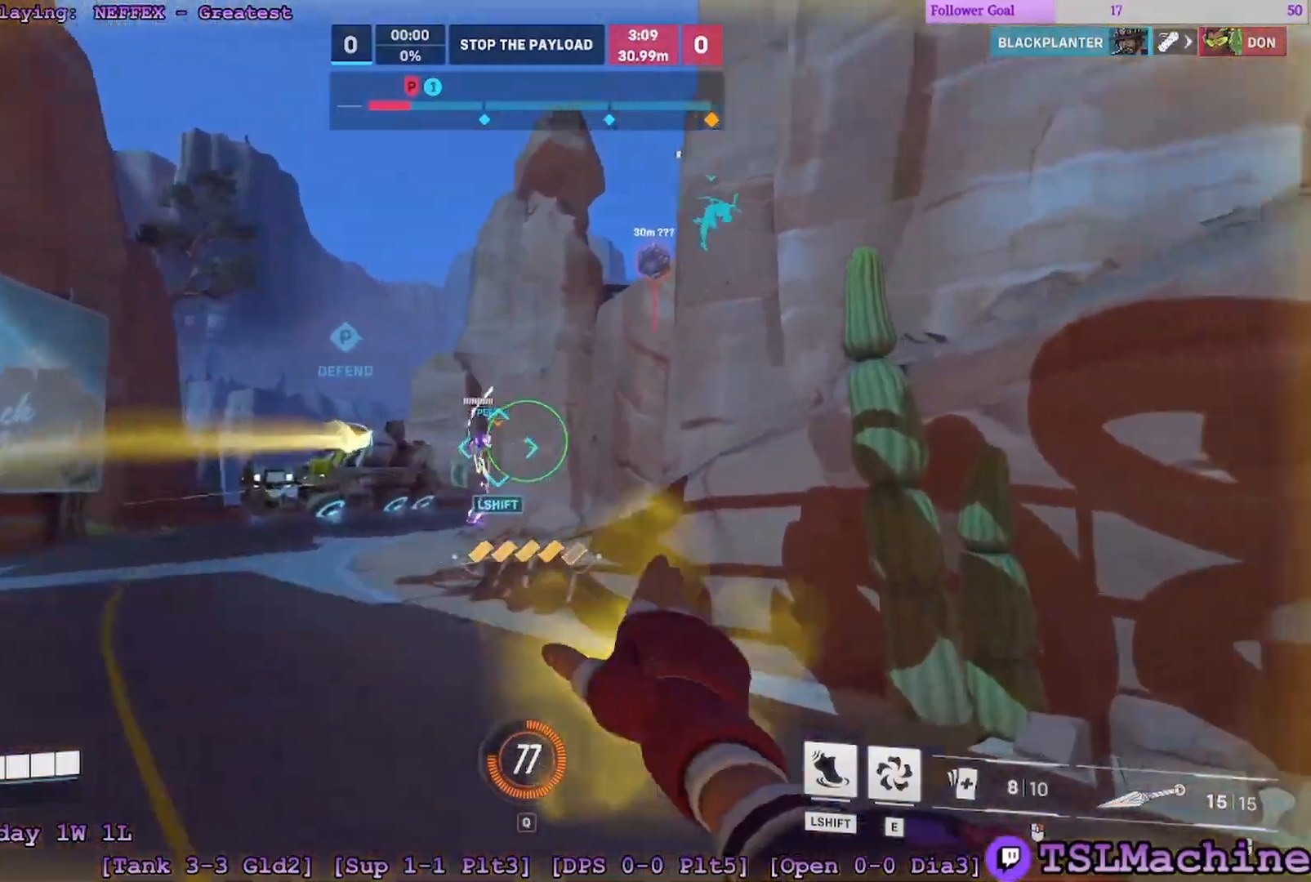
Gameplay with keyboard and mouse; each line is a JSON object with the keys and mouse buttons held at the frame after it. "events" lists presses ("down") and releases ("up") of "1", "2", "3", "4", "a", "alt", "c", "caps_lock", "ctrl", "d", "e", "escape", "f", "f1", "g", "q", "r", "s", "shift", "space", "tab", "tilde", "v", "w", "x", "z", "mouse_left", "mouse_wheel" and "mouse_right" between this image and that frame as [ms after this image, input, new state], when the widget could be followed in between. "mouse_left", "mouse_wheel", "mouse_right" = the "left", "wheel", "right" buttons of the "mouse" list. No other keys are recorded. "wheel" means that the mouse wheel is clicked or scrolled. Mouse movement is not recorded.
{"keys": ["a"], "mouse": [], "events": [[33, "space", "down"], [117, "a", "down"], [117, "mouse_right", "up"], [267, "d", "up"], [317, "space", "up"], [383, "w", "up"]]}
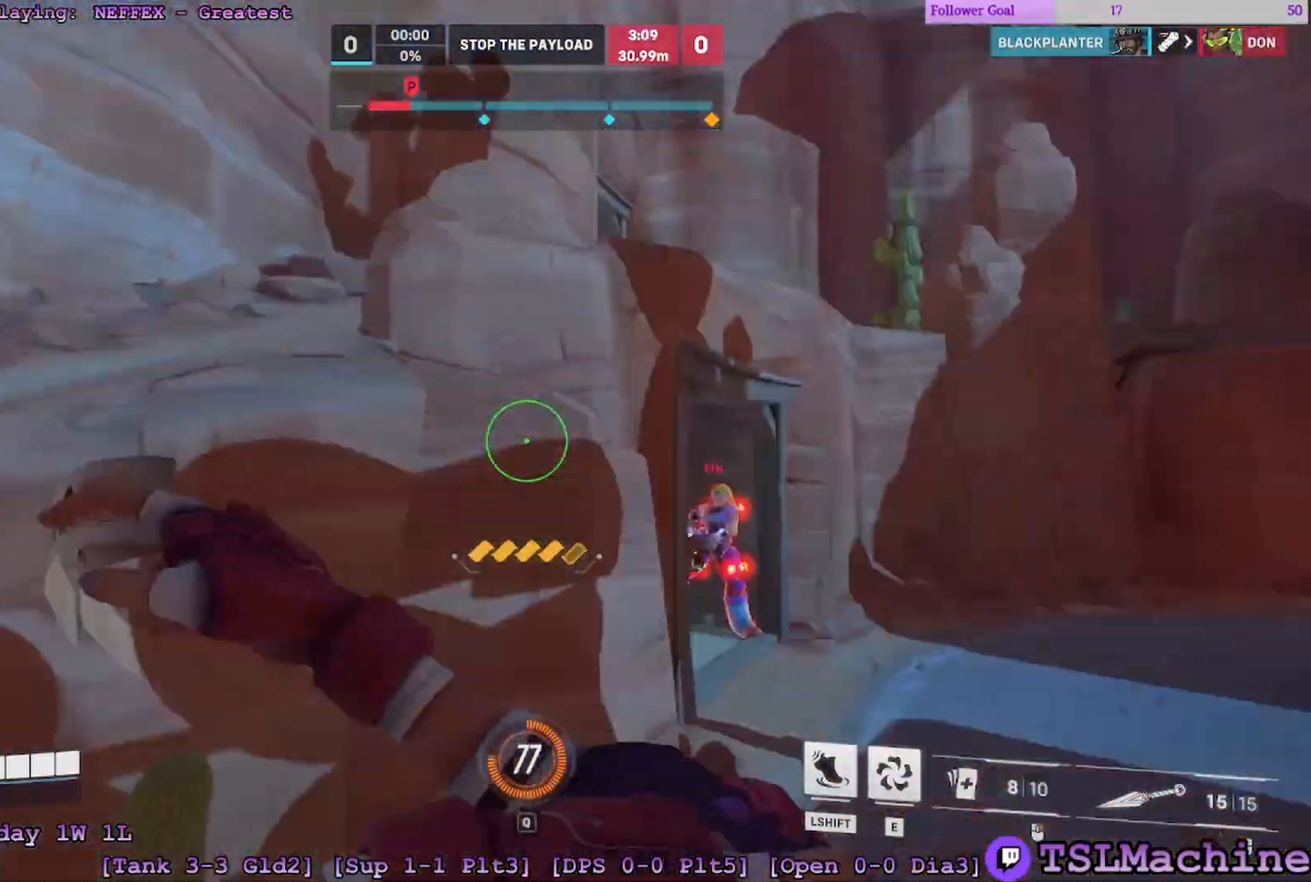
{"keys": ["a", "d", "w"], "mouse": ["left"], "events": [[117, "d", "down"], [383, "mouse_left", "down"], [450, "w", "down"]]}
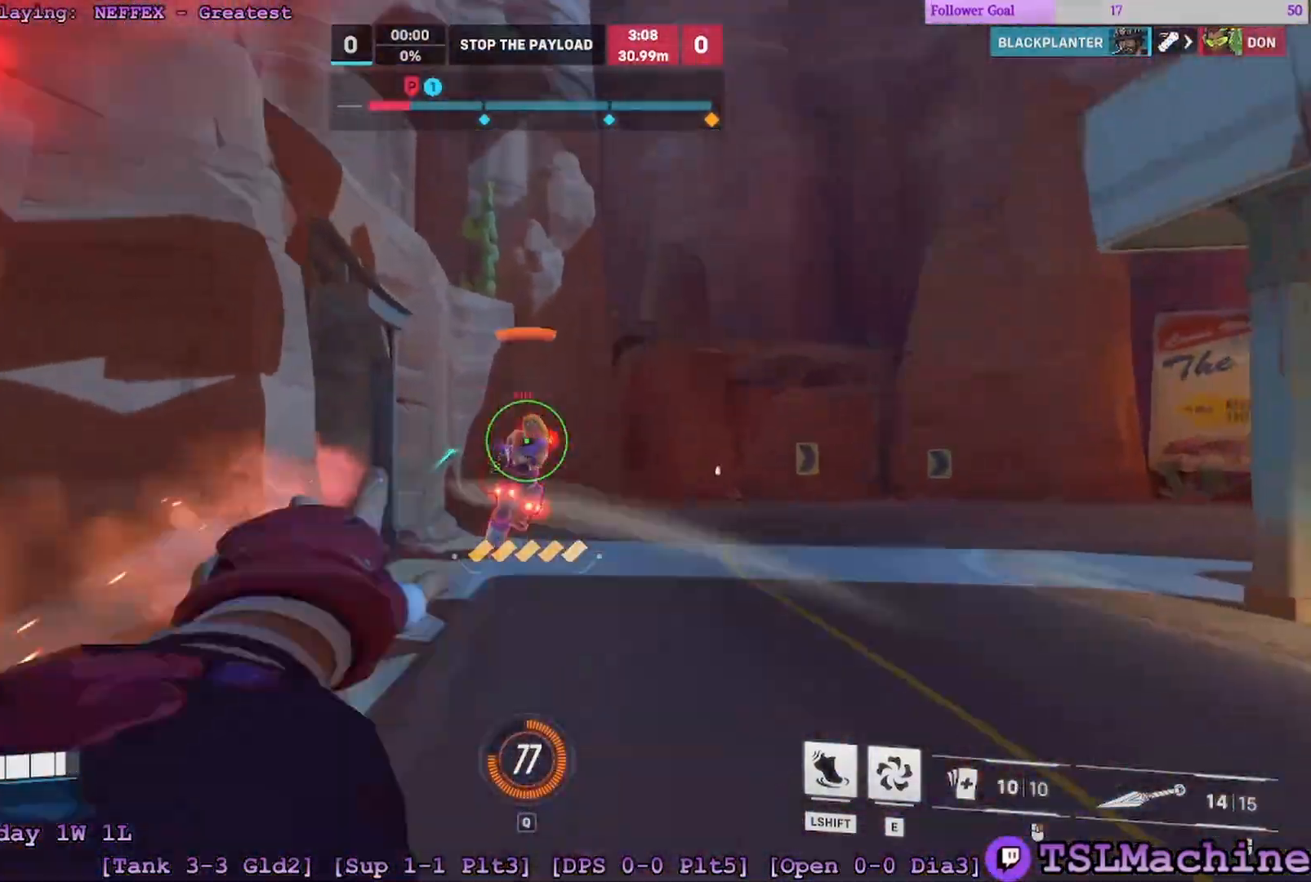
{"keys": ["a", "space", "w"], "mouse": []}
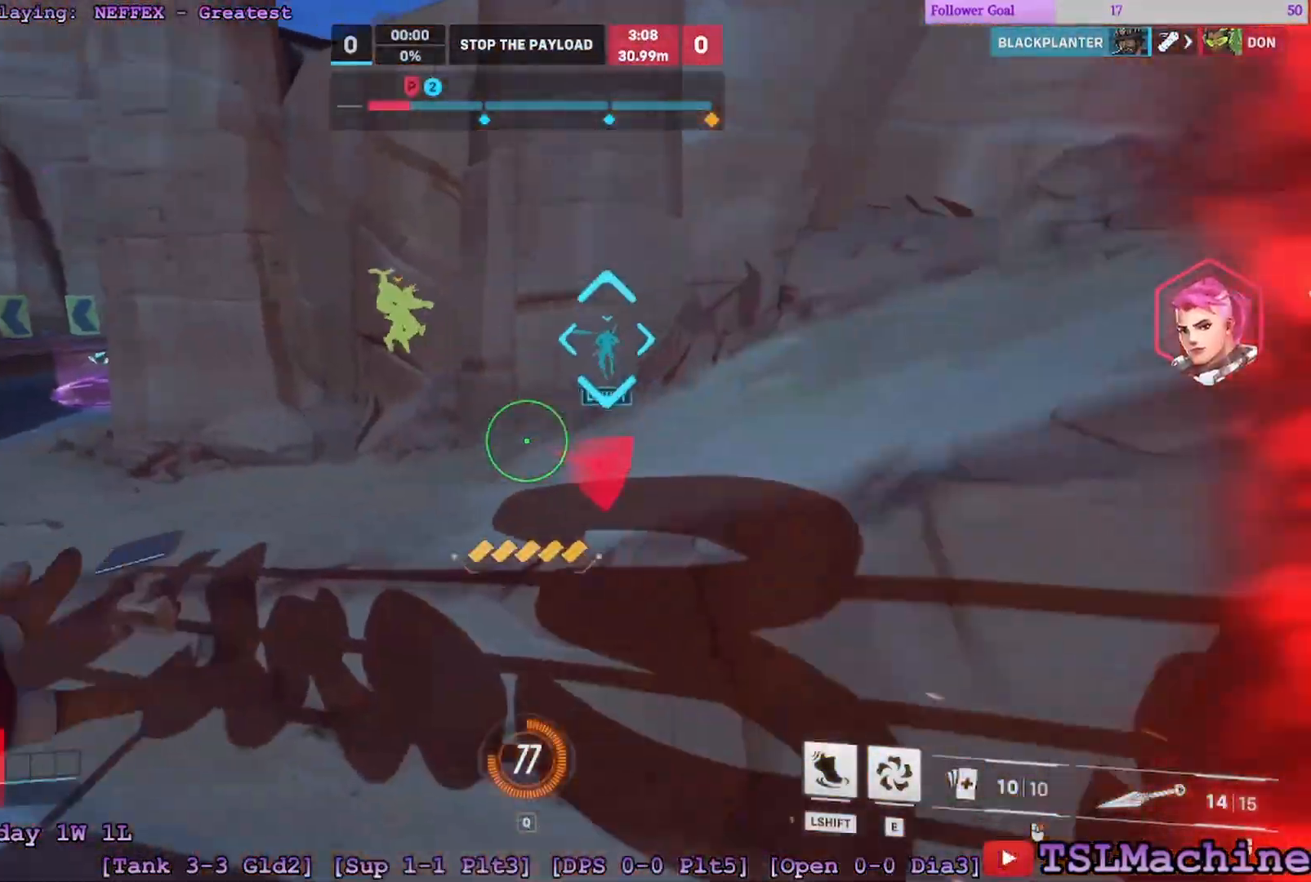
{"keys": ["a", "e", "space", "w"], "mouse": [], "events": [[267, "a", "up"], [267, "e", "down"], [367, "a", "down"]]}
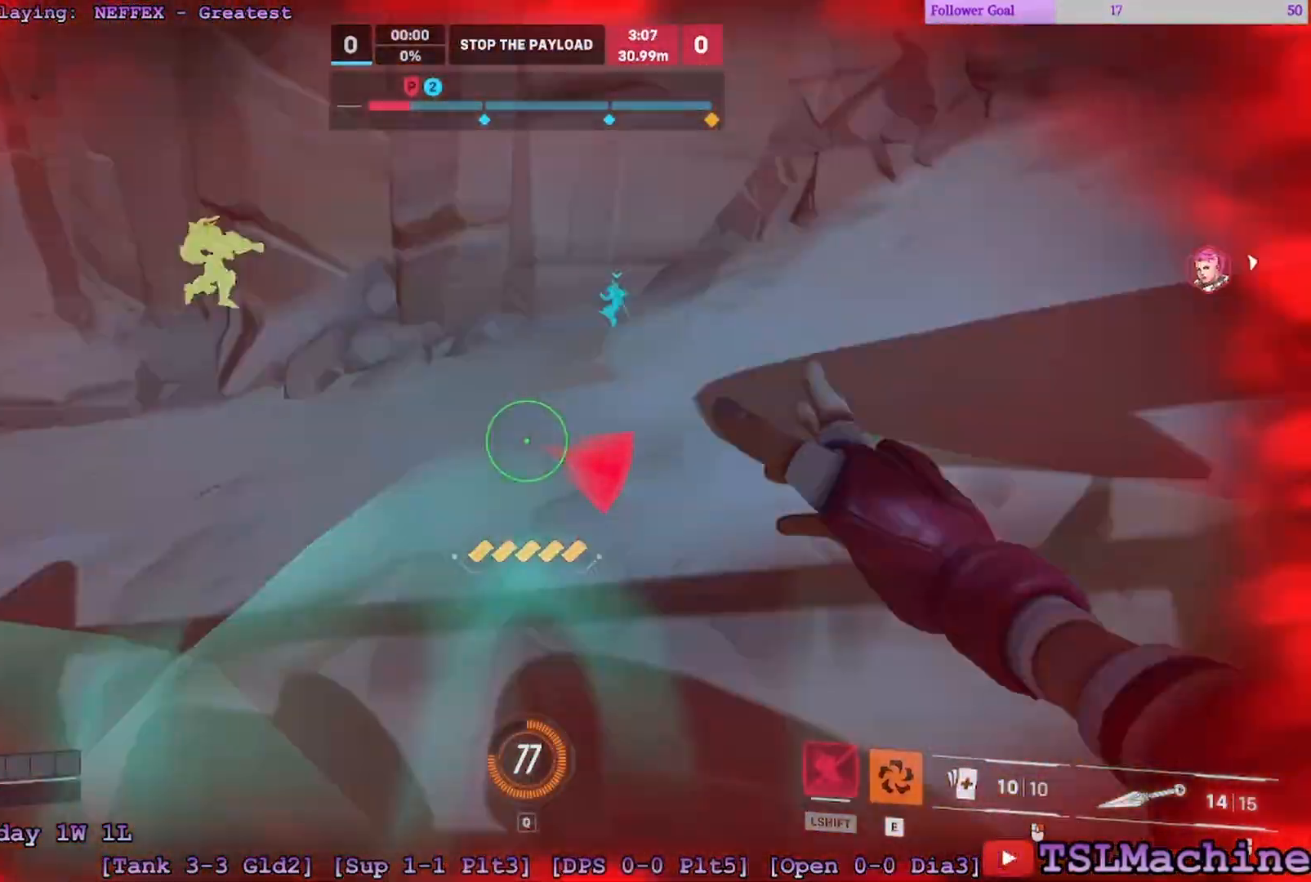
{"keys": ["a", "space", "w"], "mouse": [], "events": [[100, "e", "up"]]}
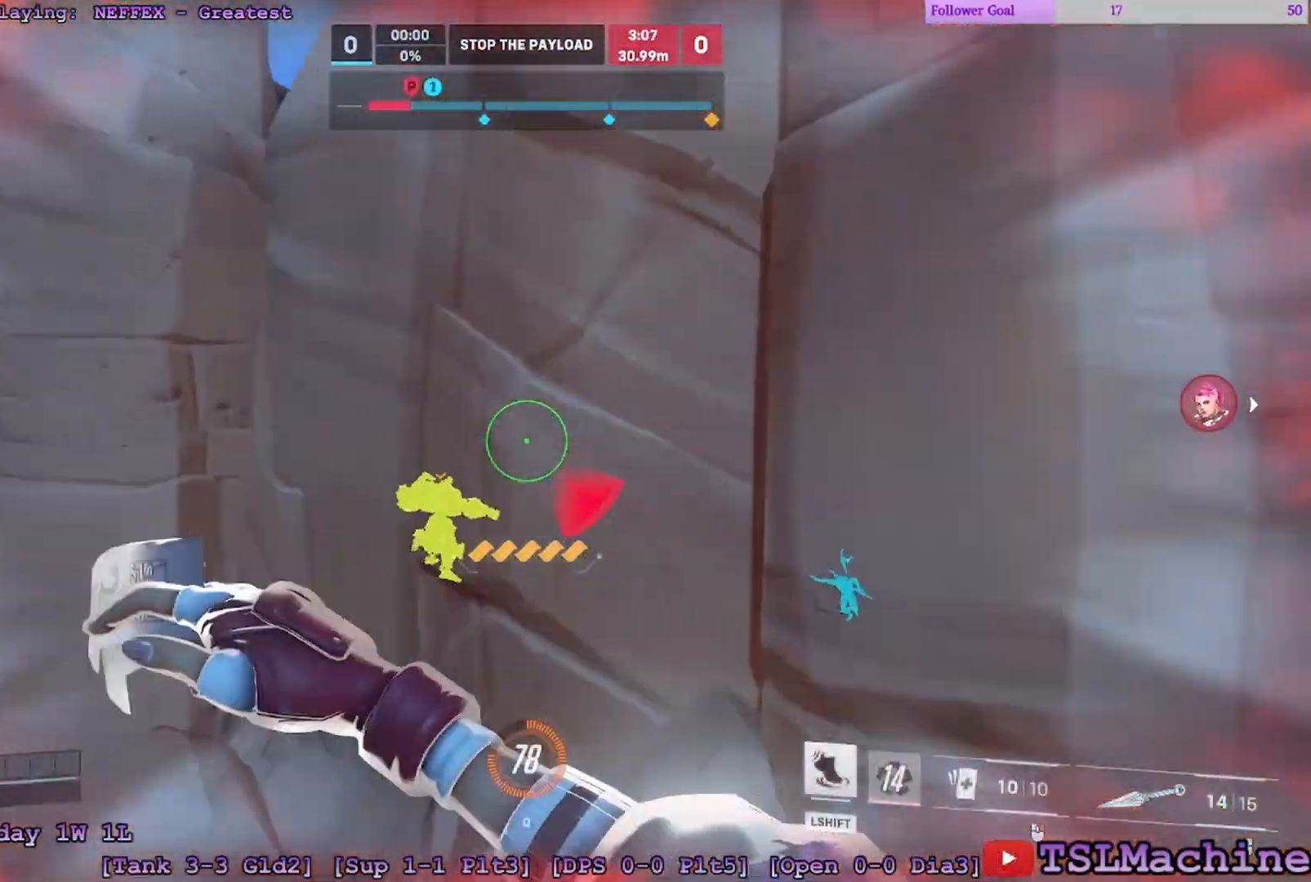
{"keys": ["space", "w"], "mouse": [], "events": [[50, "a", "up"]]}
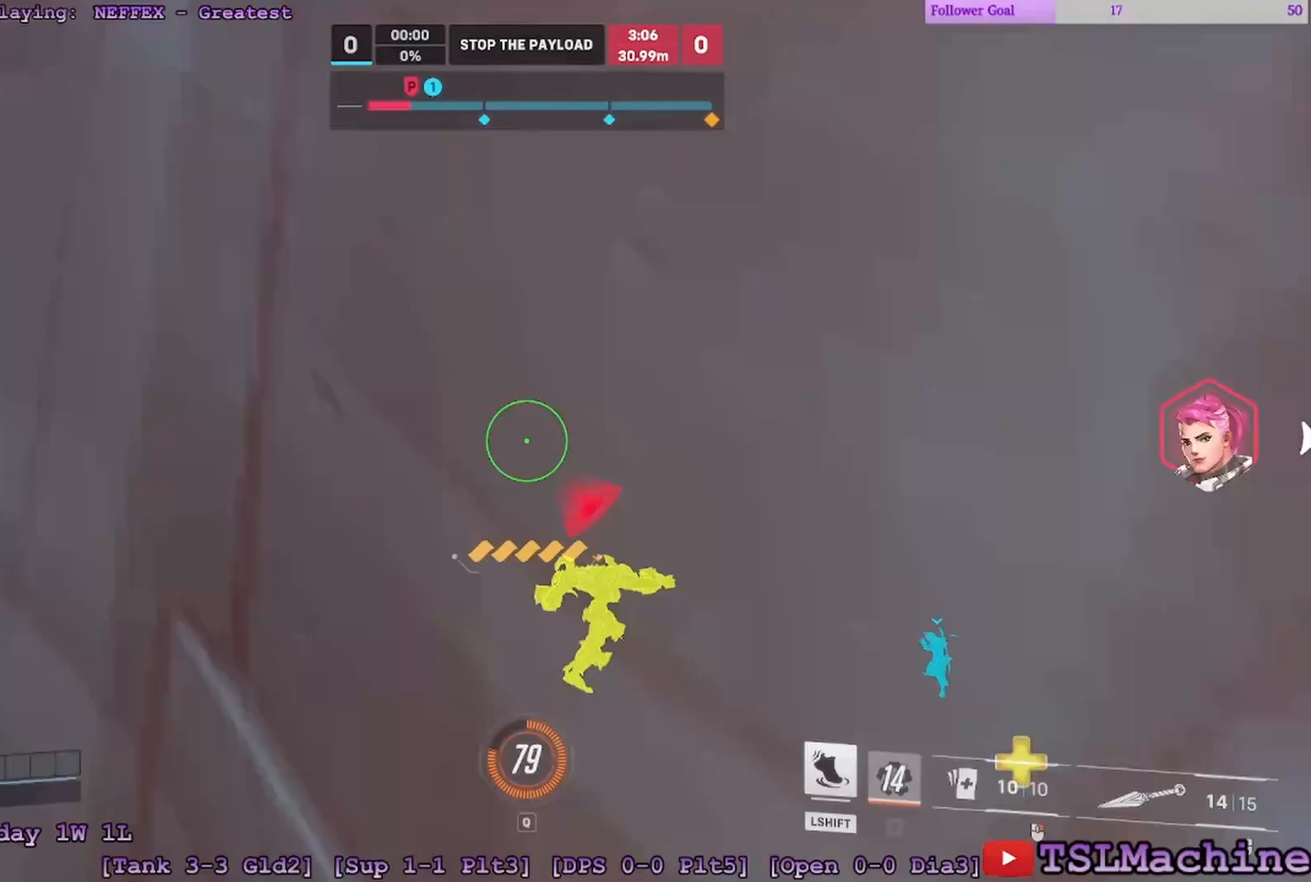
{"keys": ["a", "space", "w"], "mouse": [], "events": [[317, "a", "down"]]}
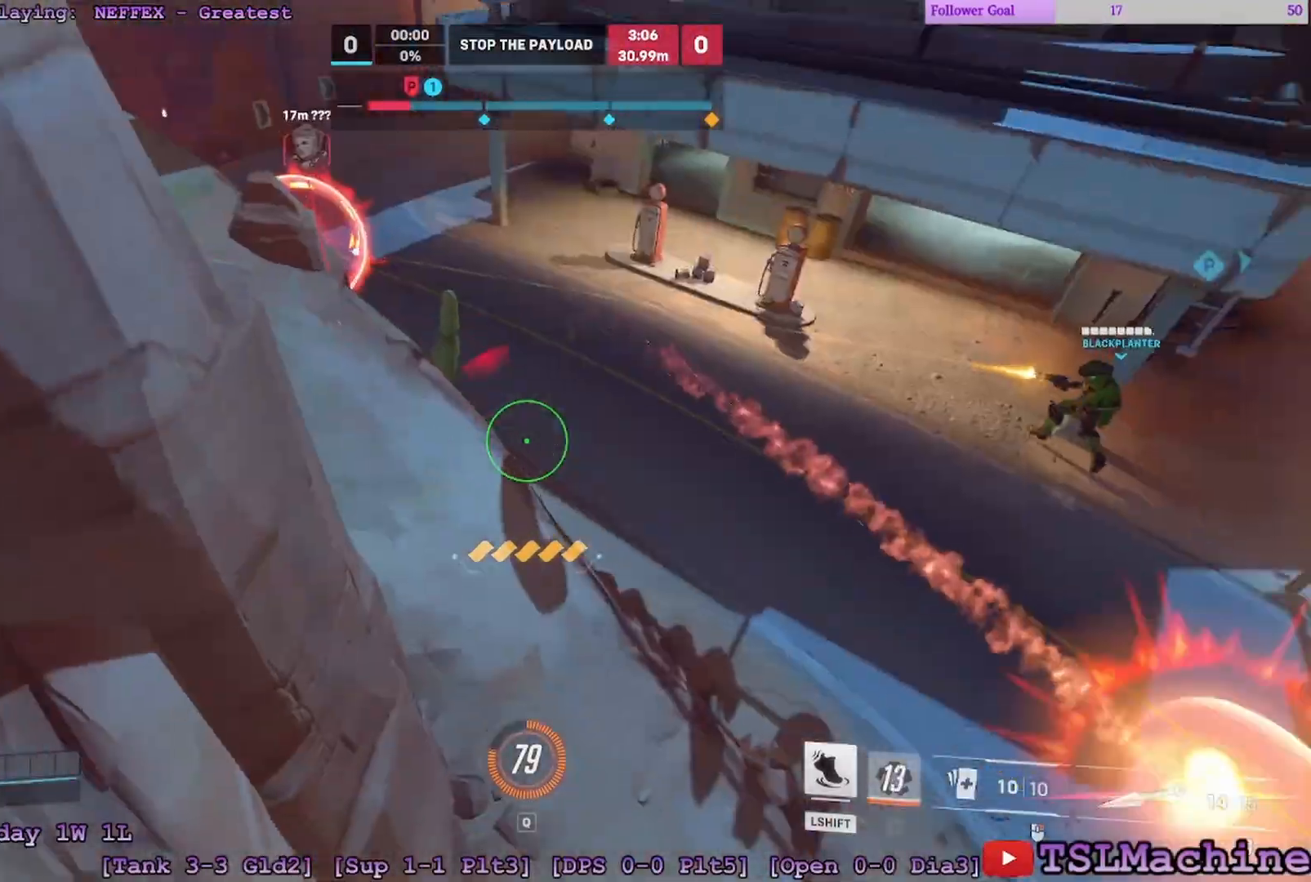
{"keys": ["a", "d", "s"], "mouse": ["right"], "events": [[50, "s", "down"], [167, "w", "up"], [183, "space", "up"], [450, "d", "down"], [483, "mouse_right", "down"]]}
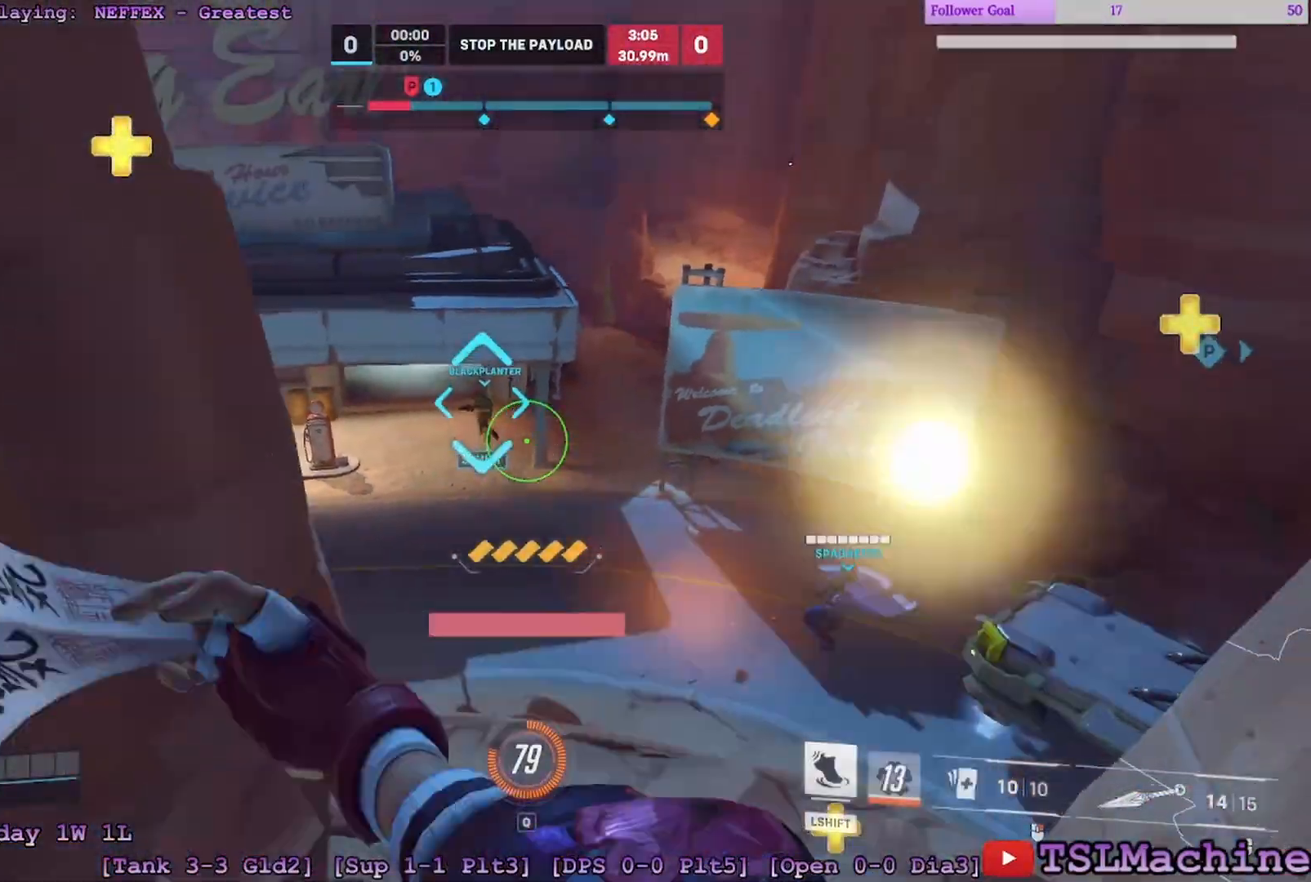
{"keys": ["a", "d", "w"], "mouse": ["right"], "events": [[167, "w", "down"], [283, "s", "up"], [300, "a", "up"], [433, "a", "down"]]}
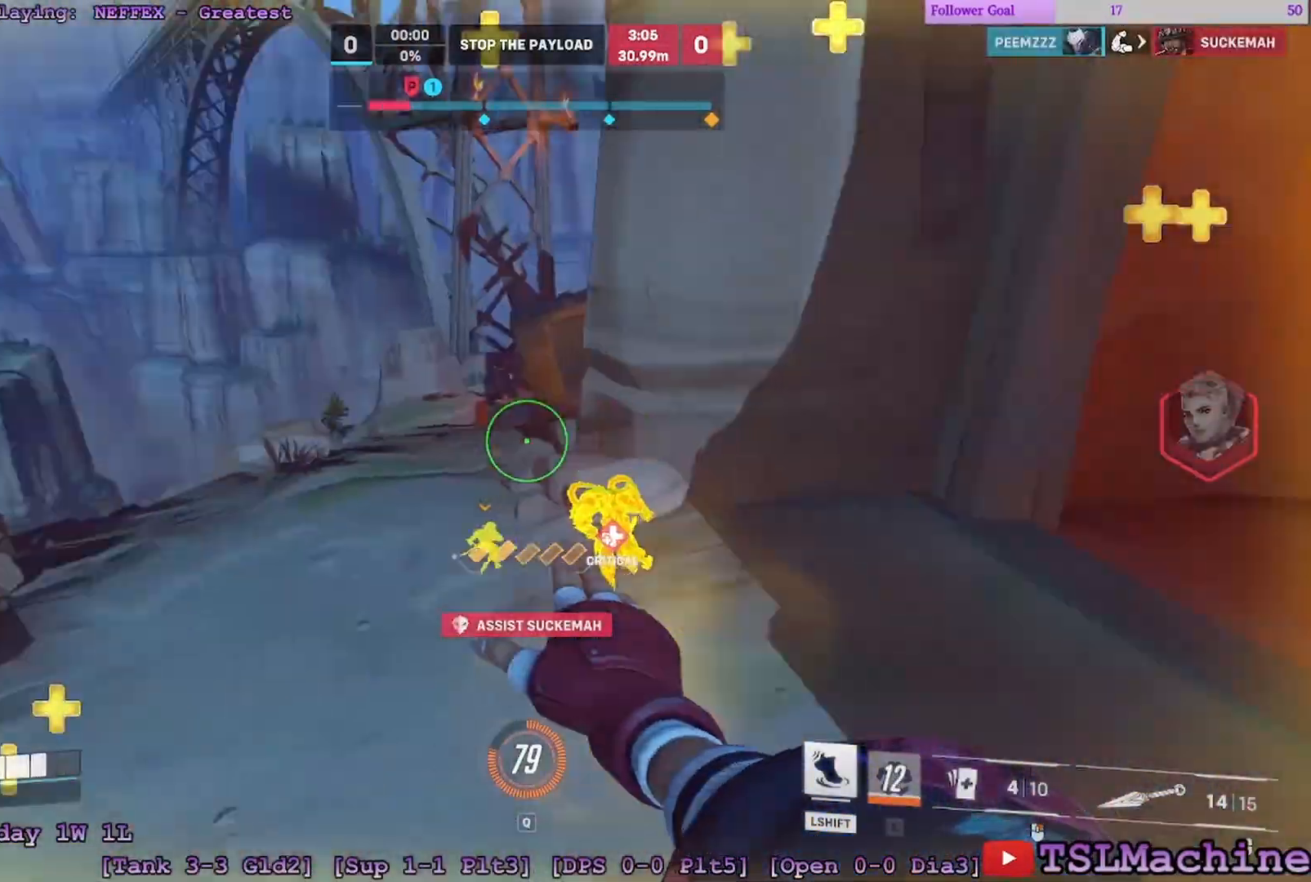
{"keys": ["a", "space", "w"], "mouse": ["right"], "events": [[83, "mouse_right", "up"], [167, "d", "up"], [333, "space", "down"], [500, "mouse_right", "down"]]}
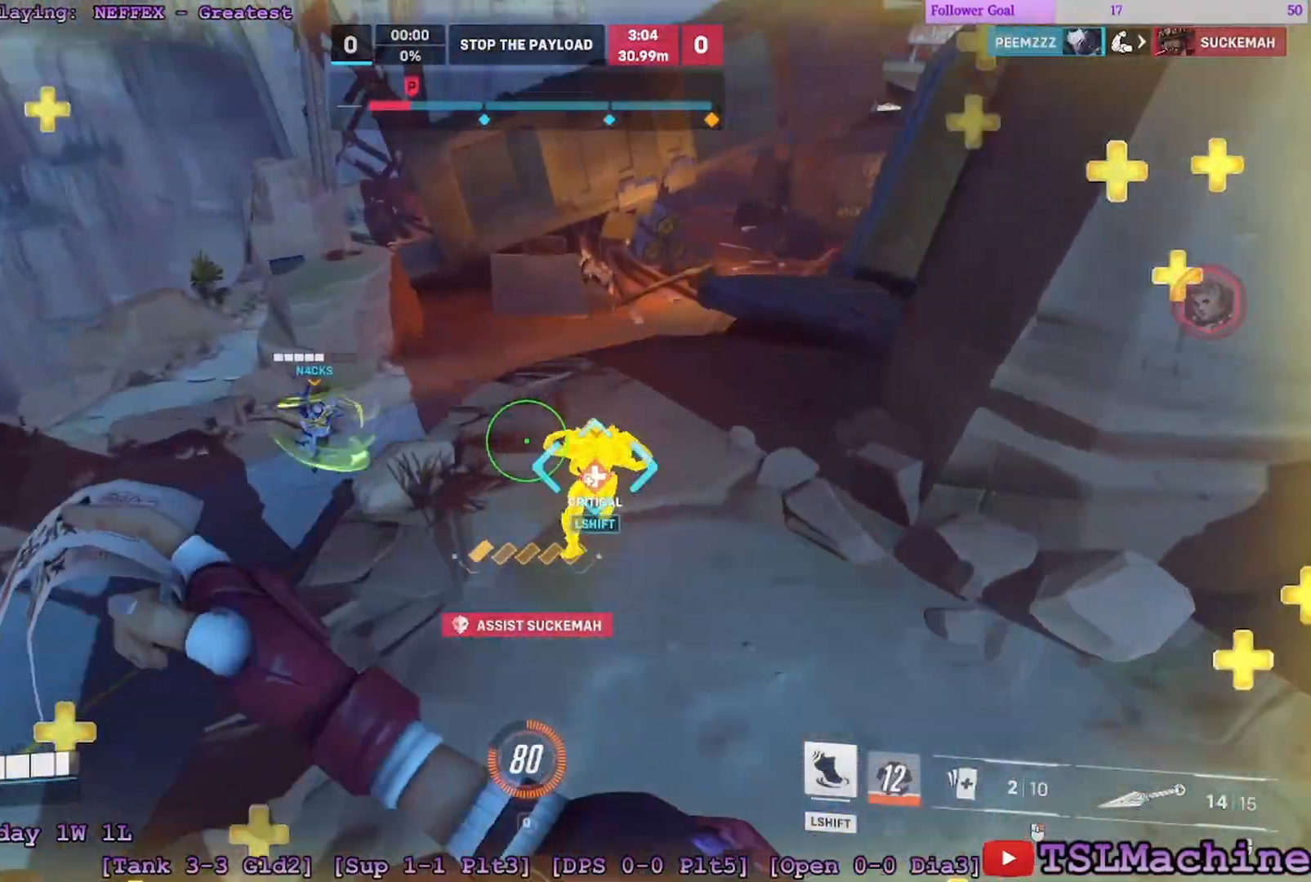
{"keys": ["a", "s", "w"], "mouse": ["right"]}
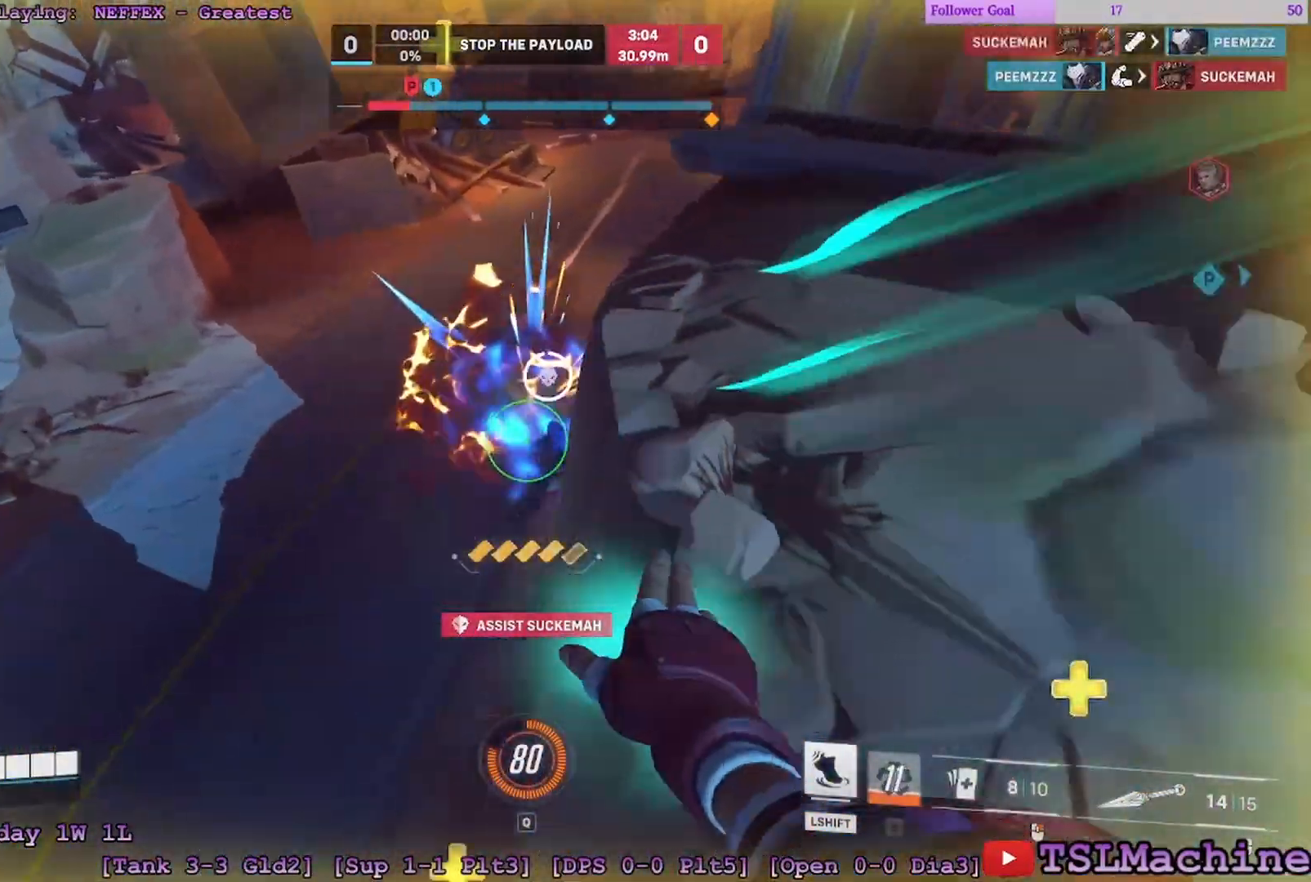
{"keys": ["a", "d", "s"], "mouse": ["right"], "events": [[33, "shift", "down"], [50, "w", "up"], [83, "shift", "up"], [383, "d", "down"]]}
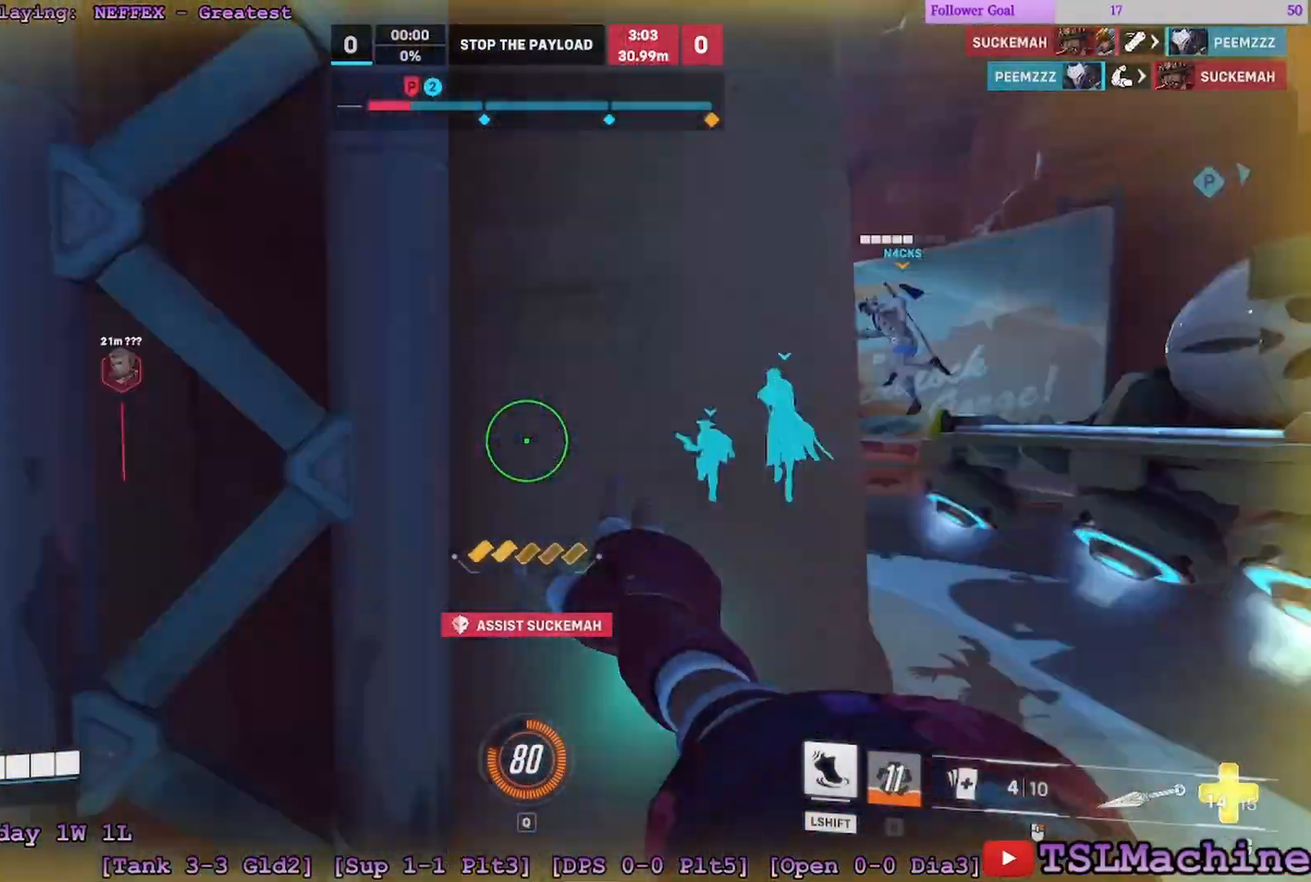
{"keys": ["d", "space", "w"], "mouse": []}
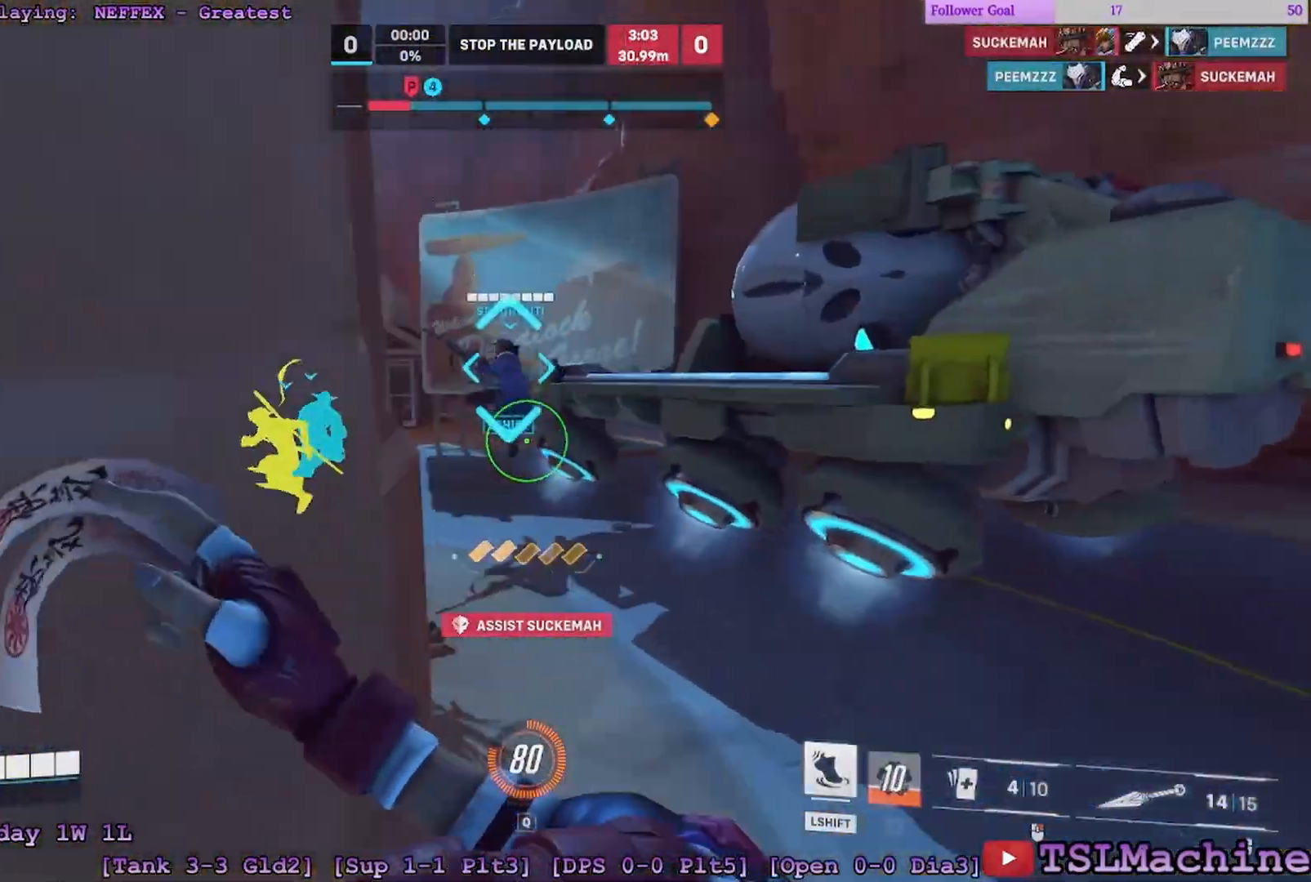
{"keys": ["d", "w"], "mouse": ["right"], "events": [[167, "mouse_right", "down"], [417, "space", "up"]]}
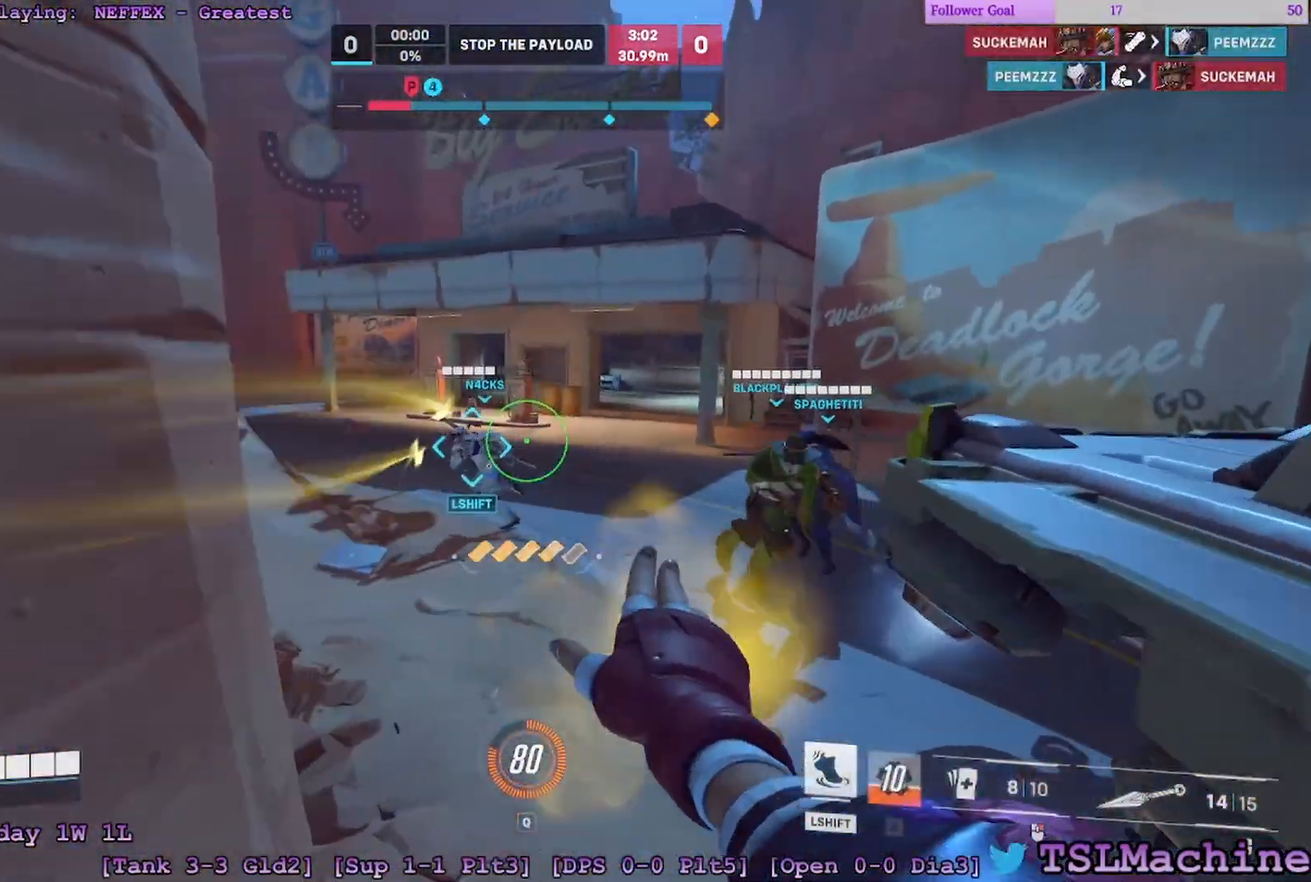
{"keys": ["w"], "mouse": ["right"], "events": [[133, "d", "up"]]}
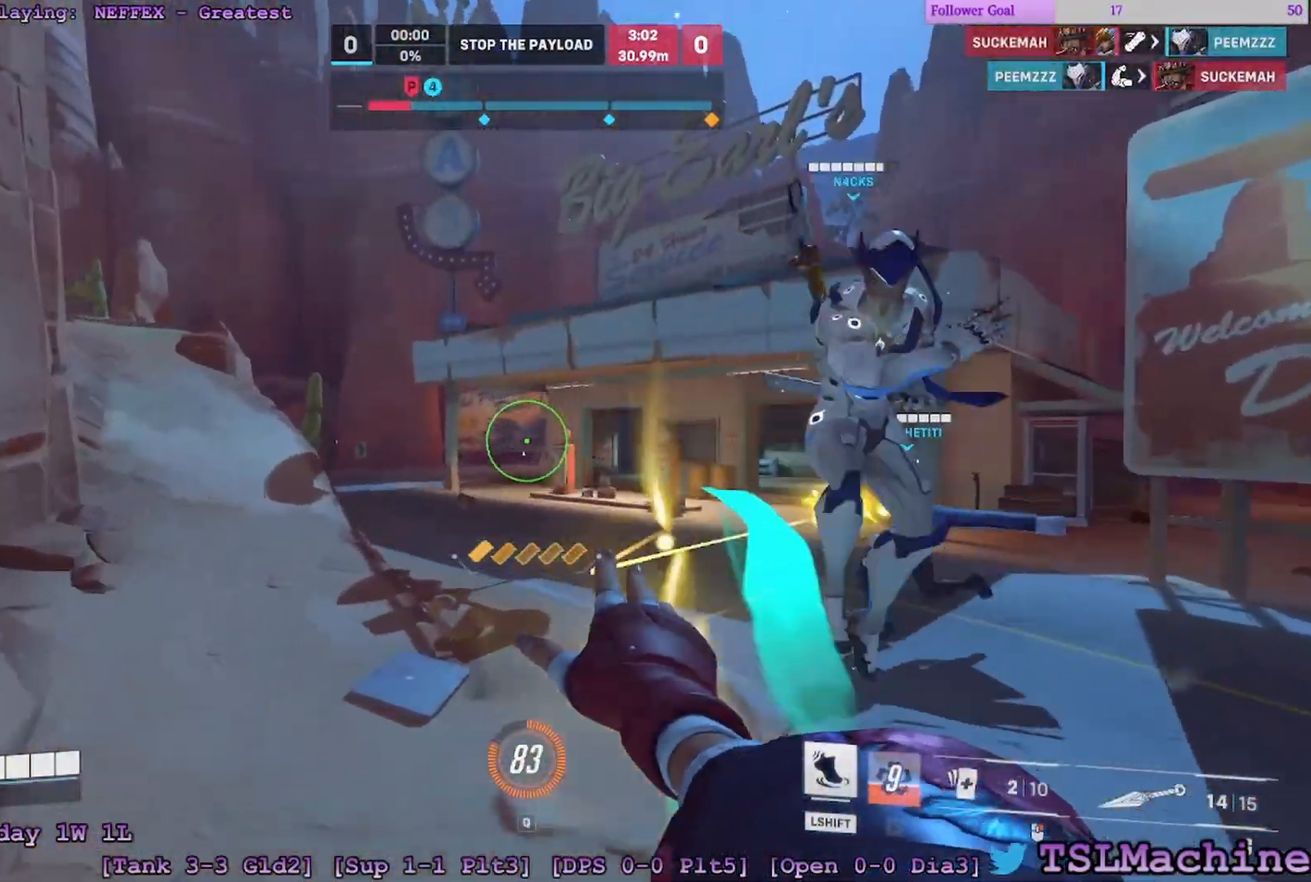
{"keys": ["r", "w"], "mouse": [], "events": [[17, "space", "down"], [217, "mouse_right", "up"], [300, "space", "up"], [367, "r", "down"]]}
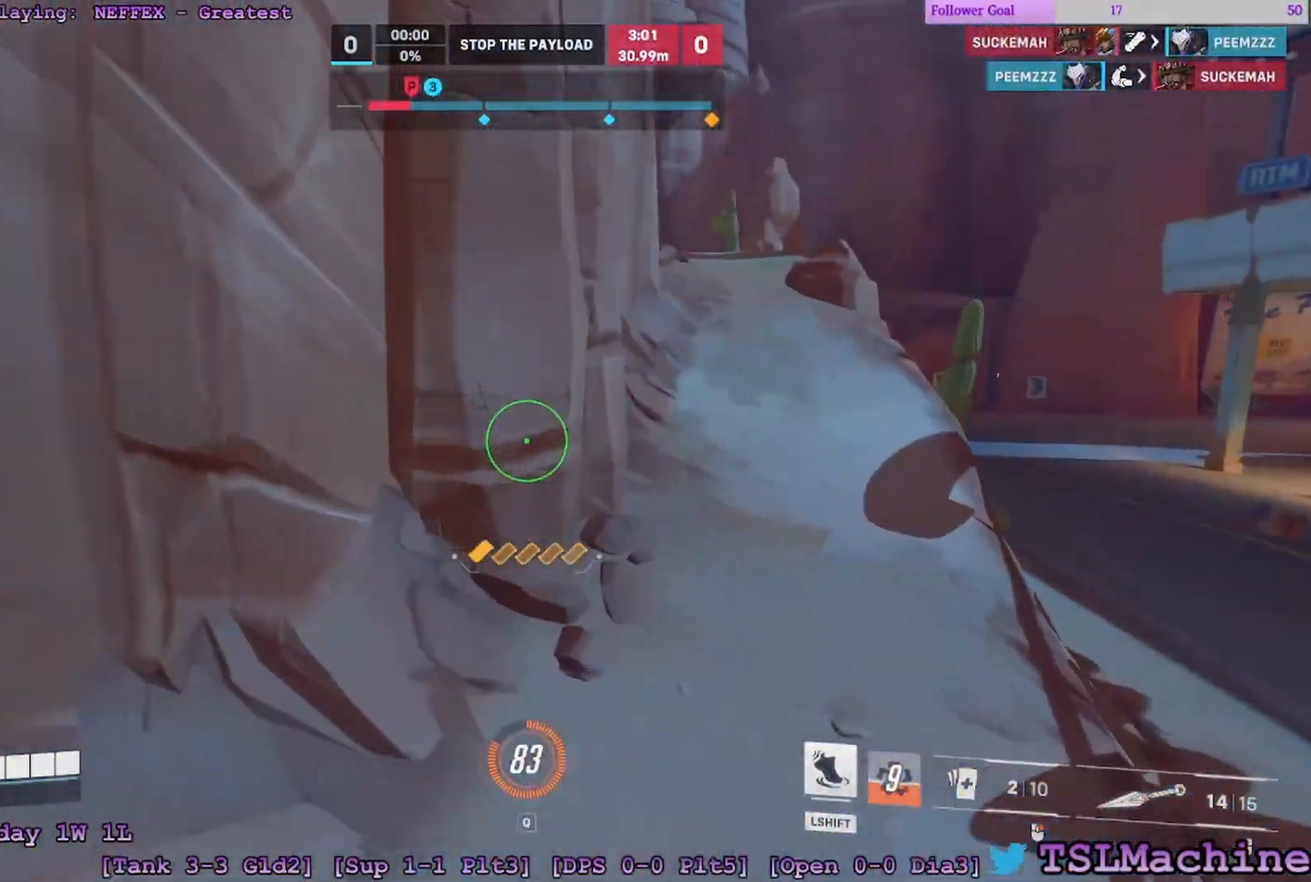
{"keys": ["a", "s"], "mouse": [], "events": [[133, "d", "down"], [200, "r", "up"], [317, "s", "down"], [317, "w", "up"], [450, "a", "down"], [500, "d", "up"]]}
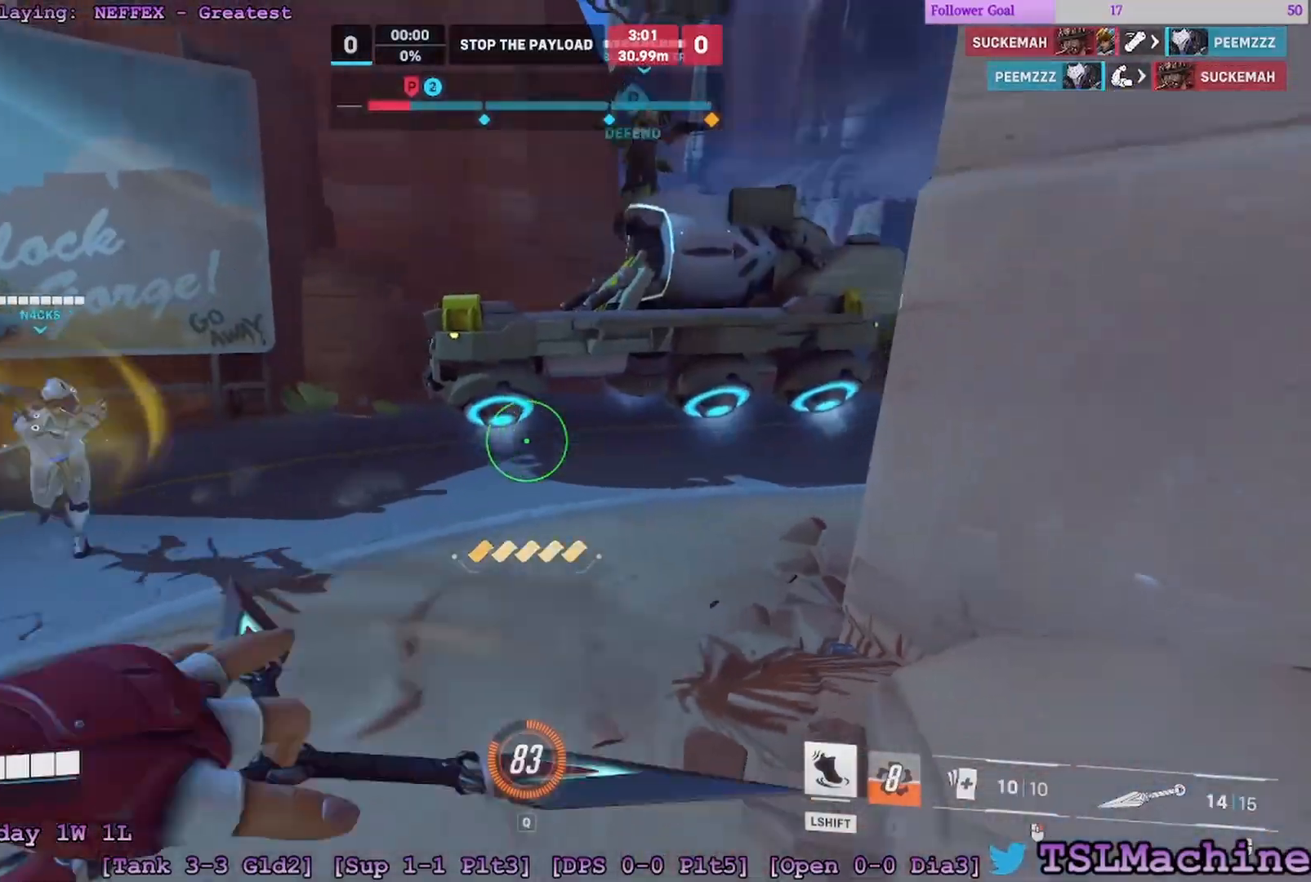
{"keys": ["a", "s", "space"], "mouse": [], "events": [[350, "space", "down"]]}
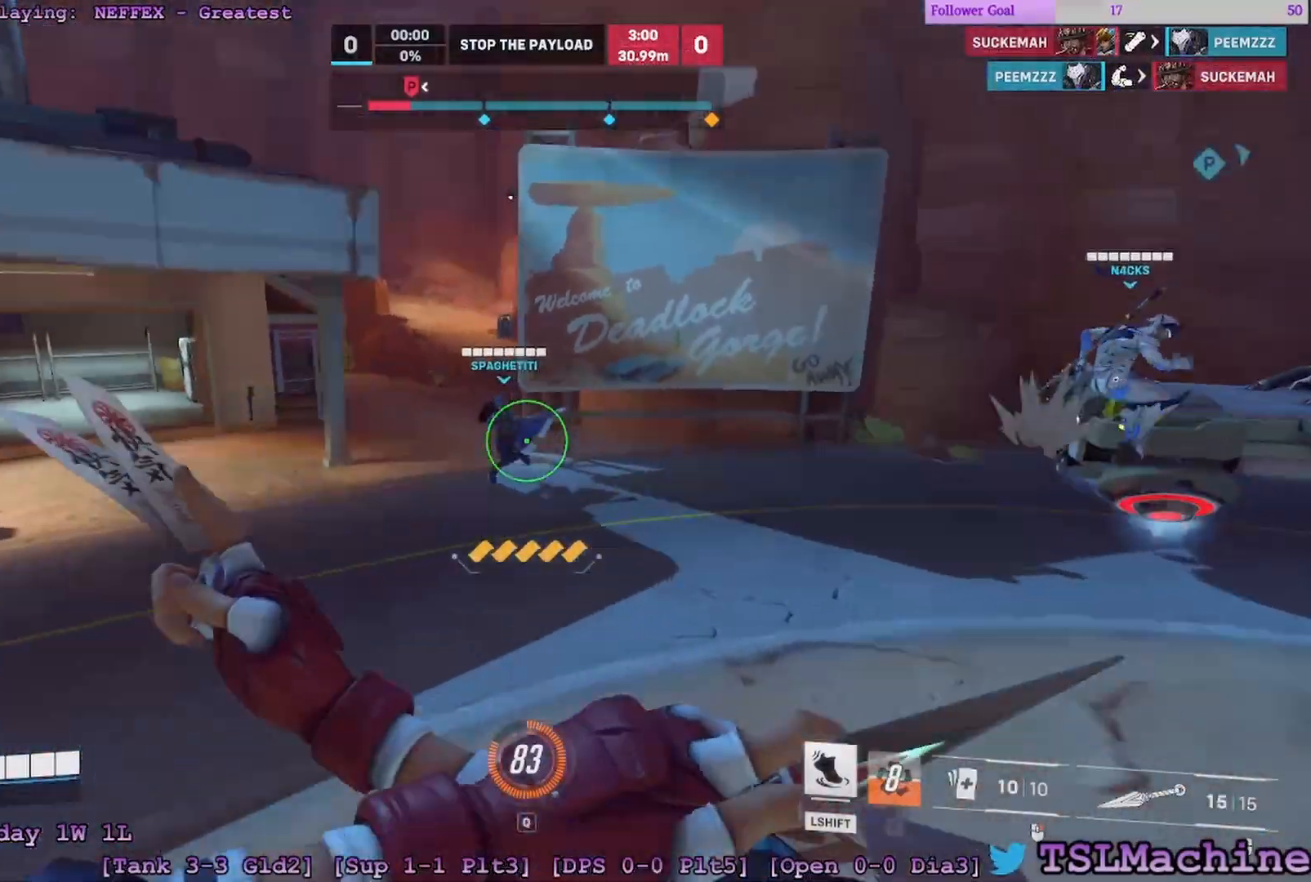
{"keys": ["a", "w"], "mouse": [], "events": [[250, "space", "up"], [267, "w", "down"], [433, "s", "up"]]}